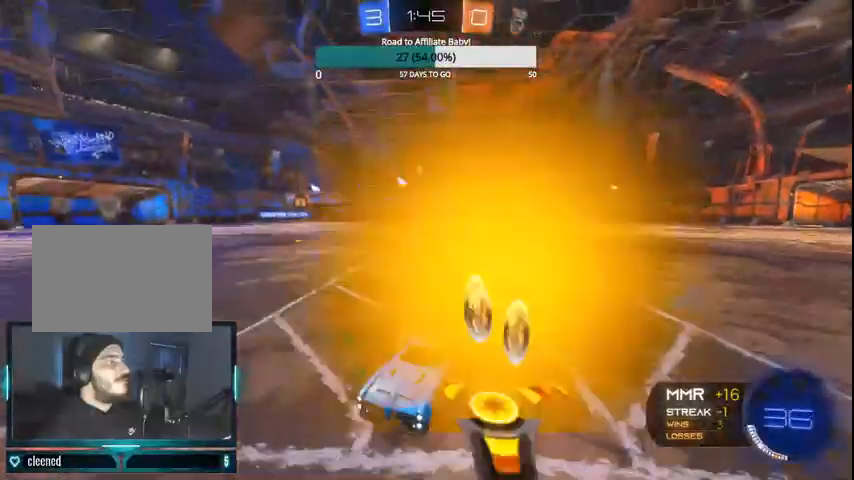
Gameplay with a controller (PlayStation layout); each line is a JSON object with the inputs held at the frame after it (dt_ms = milliseconds from this image to that frame). "events" lists button and stick changes between this image and that frame as [ms after this image, input, new state], when the widget could be followed in between. Not read: R1.
{"dt_ms": 500, "buttons": ["R2"], "left_stick": "right", "right_stick": "center", "events": [[100, "L1", "up"], [133, "CIRCLE", "down"], [200, "CIRCLE", "up"], [300, "CIRCLE", "down"], [367, "CIRCLE", "up"], [433, "CIRCLE", "down"], [500, "CIRCLE", "up"]]}
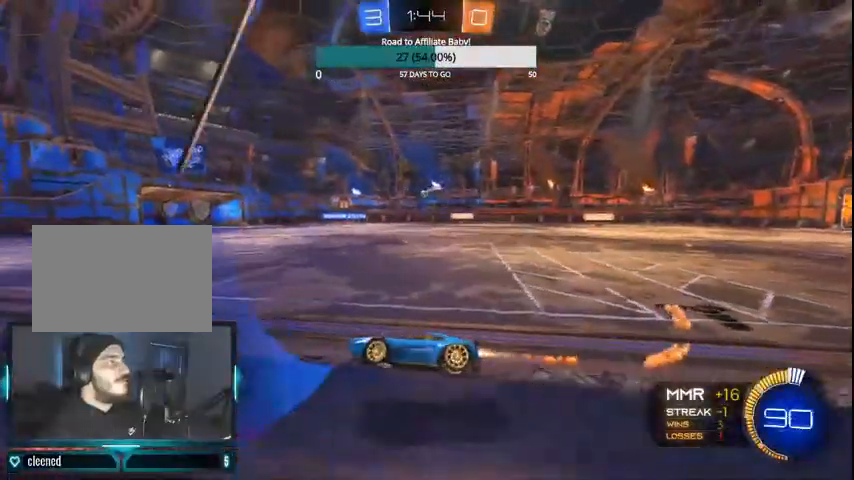
{"dt_ms": 500, "buttons": ["CIRCLE", "R2"], "left_stick": "right", "right_stick": "center", "events": [[100, "L1", "down"], [200, "CIRCLE", "down"], [200, "L1", "up"], [267, "CIRCLE", "up"], [367, "CIRCLE", "down"]]}
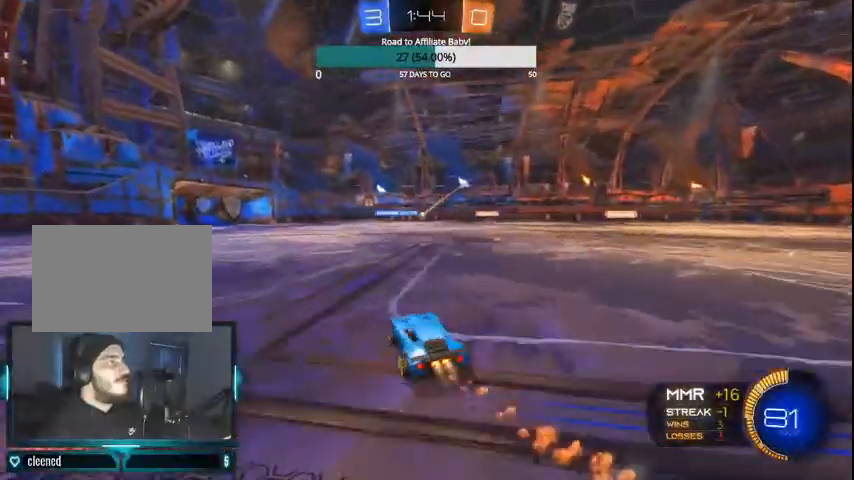
{"dt_ms": 500, "buttons": ["R2"], "left_stick": "right", "right_stick": "center", "events": [[133, "CIRCLE", "up"]]}
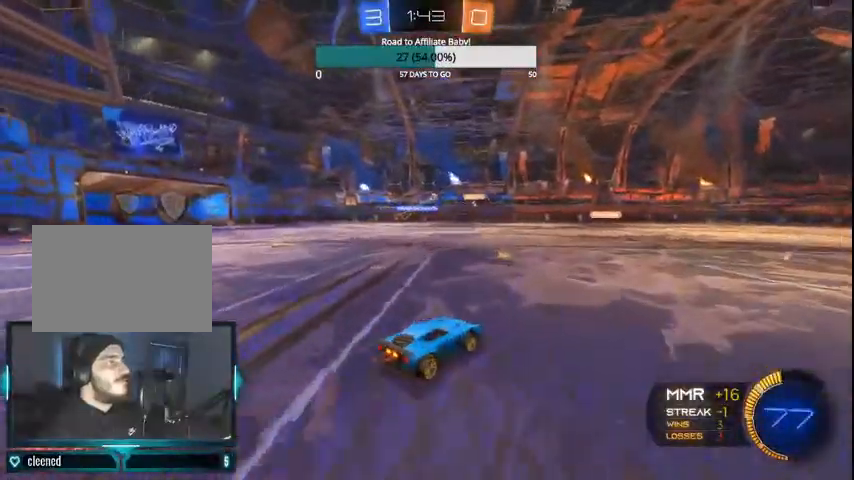
{"dt_ms": 500, "buttons": ["CIRCLE", "R2"], "left_stick": "right", "right_stick": "center", "events": [[100, "CIRCLE", "down"], [367, "CIRCLE", "up"], [500, "CIRCLE", "down"]]}
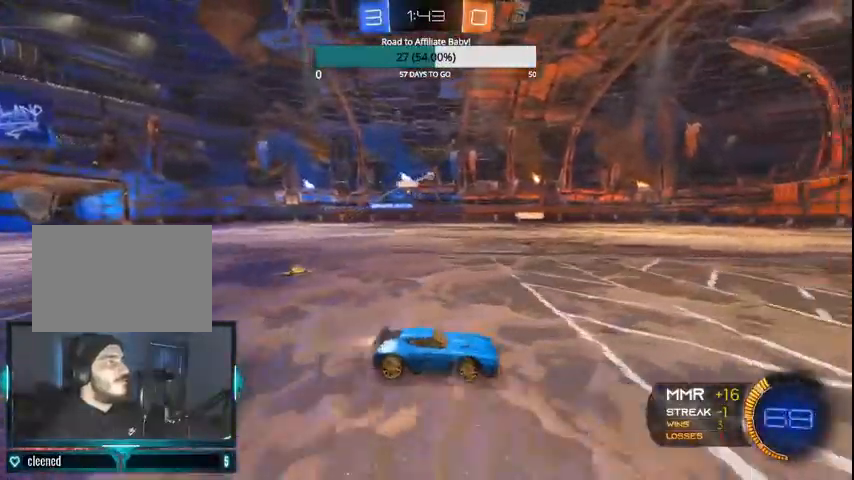
{"dt_ms": 500, "buttons": ["R2"], "left_stick": "center", "right_stick": "center", "events": [[100, "CIRCLE", "up"], [167, "CIRCLE", "down"], [267, "CIRCLE", "up"], [267, "left_stick", "center"]]}
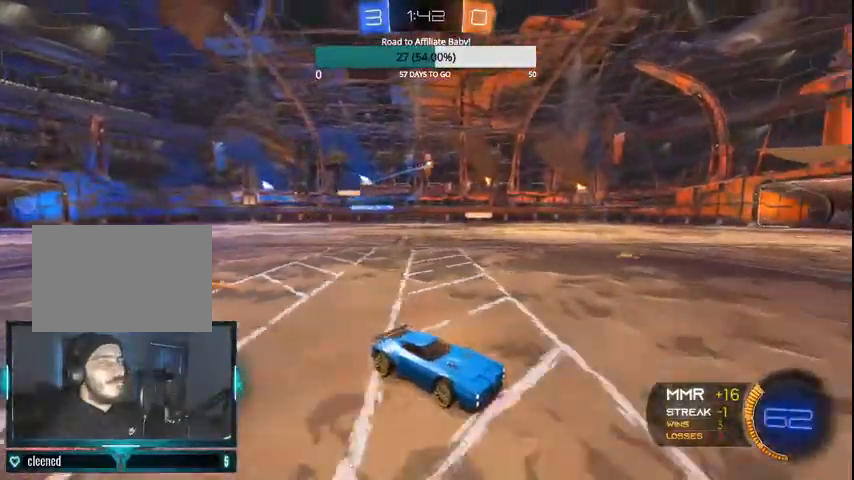
{"dt_ms": 500, "buttons": ["R2"], "left_stick": "left", "right_stick": "center", "events": [[133, "left_stick", "left"], [267, "left_stick", "center"], [400, "left_stick", "left"]]}
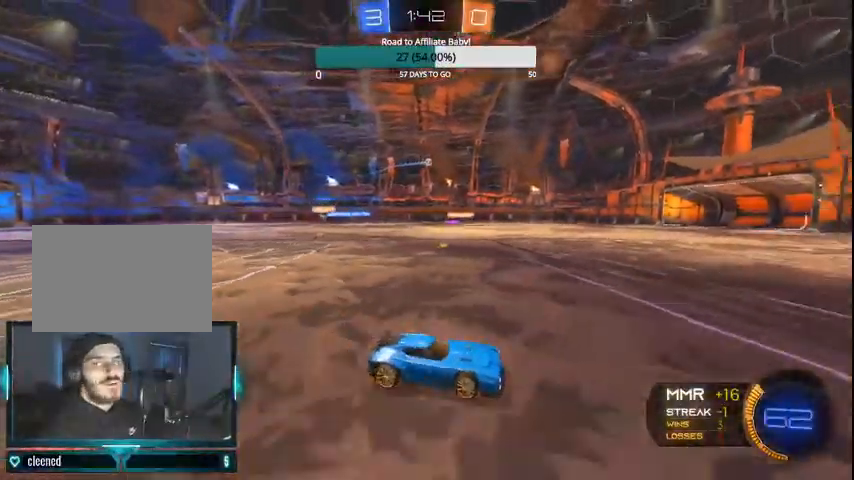
{"dt_ms": 500, "buttons": ["R2"], "left_stick": "left", "right_stick": "center", "events": []}
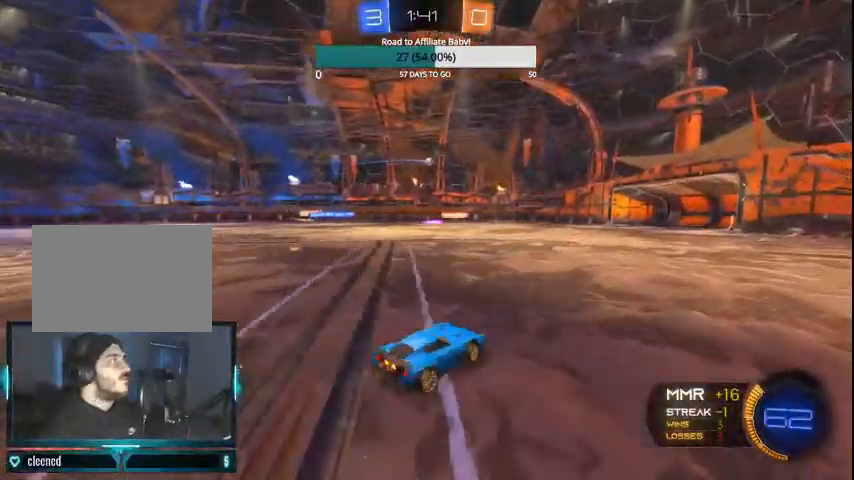
{"dt_ms": 500, "buttons": ["R2"], "left_stick": "left", "right_stick": "center", "events": []}
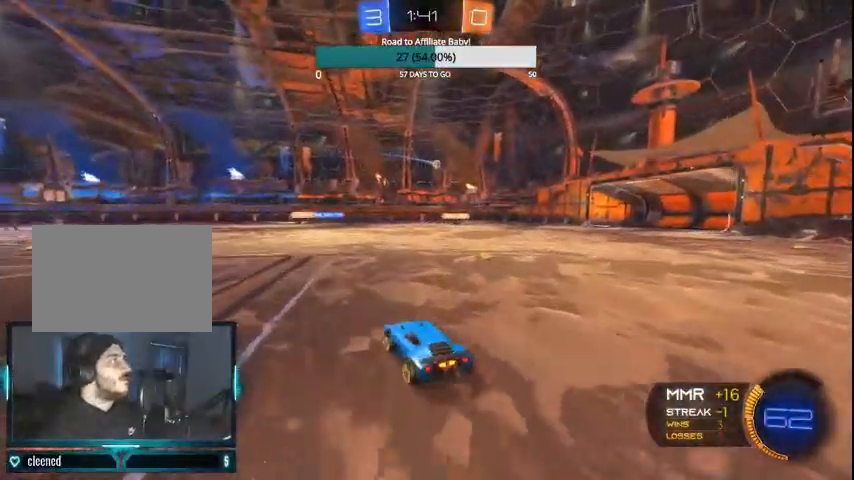
{"dt_ms": 500, "buttons": ["R2"], "left_stick": "left", "right_stick": "center", "events": []}
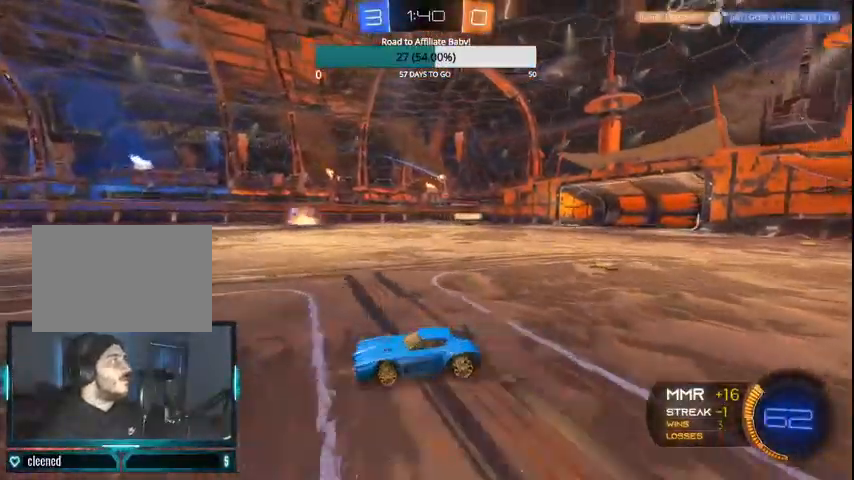
{"dt_ms": 500, "buttons": ["R2"], "left_stick": "right", "right_stick": "center", "events": [[67, "left_stick", "center"], [100, "L1", "down"], [133, "left_stick", "right"], [300, "L1", "up"]]}
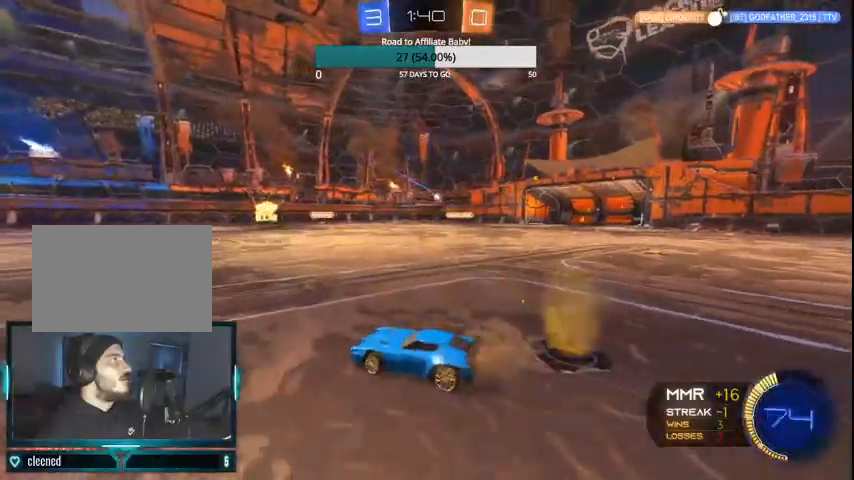
{"dt_ms": 500, "buttons": ["R2"], "left_stick": "center", "right_stick": "center", "events": [[100, "left_stick", "center"], [400, "left_stick", "left"], [467, "left_stick", "center"]]}
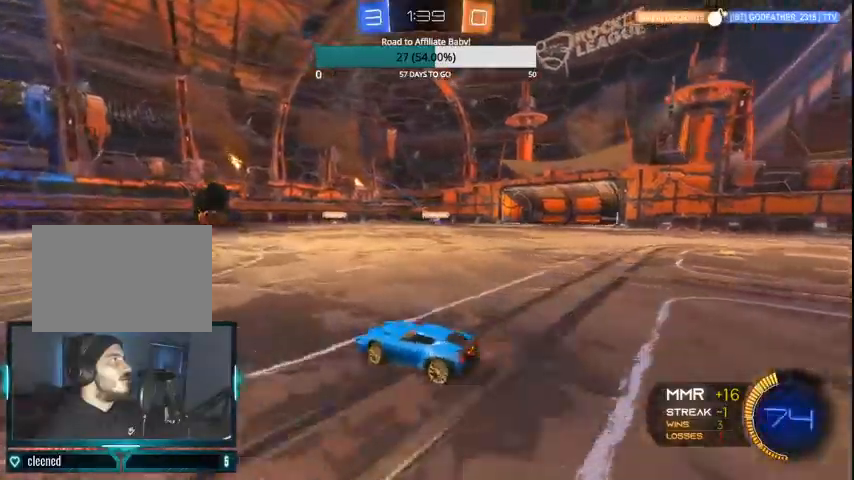
{"dt_ms": 500, "buttons": ["R2"], "left_stick": "right", "right_stick": "center", "events": [[200, "left_stick", "right"]]}
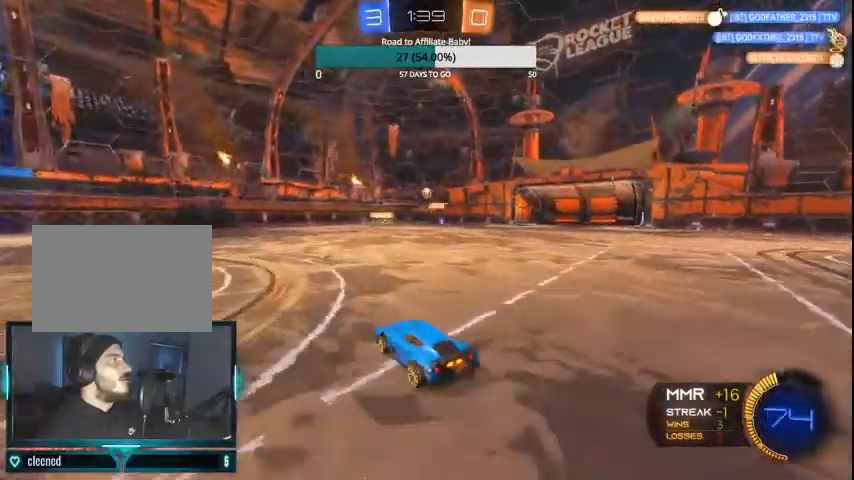
{"dt_ms": 500, "buttons": ["R2"], "left_stick": "left", "right_stick": "center", "events": [[100, "left_stick", "left"]]}
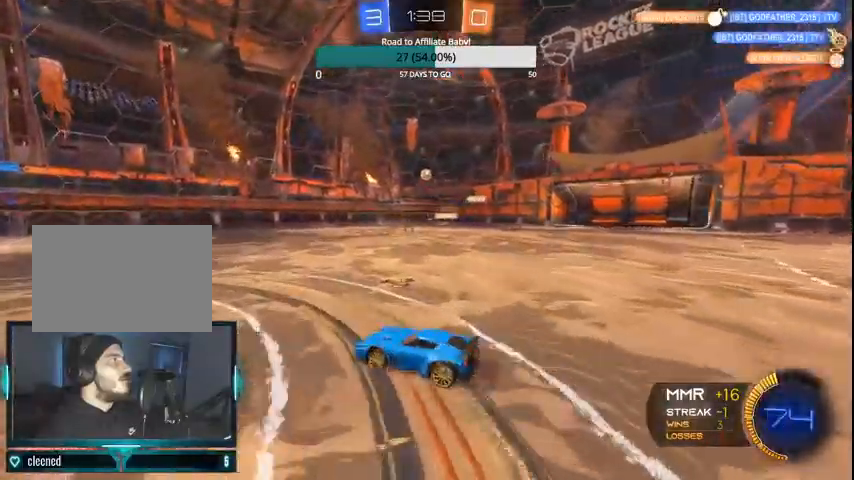
{"dt_ms": 500, "buttons": ["R2"], "left_stick": "right", "right_stick": "center"}
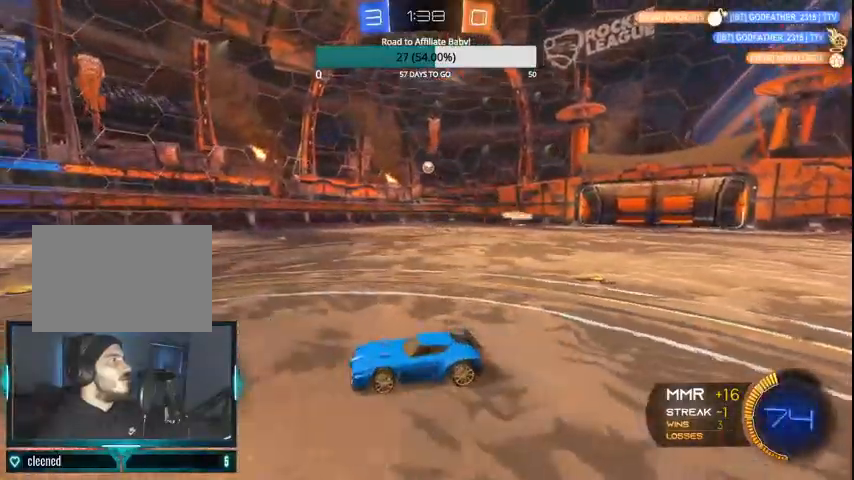
{"dt_ms": 500, "buttons": ["CIRCLE", "R2"], "left_stick": "center", "right_stick": "center", "events": [[100, "CIRCLE", "down"], [400, "left_stick", "center"]]}
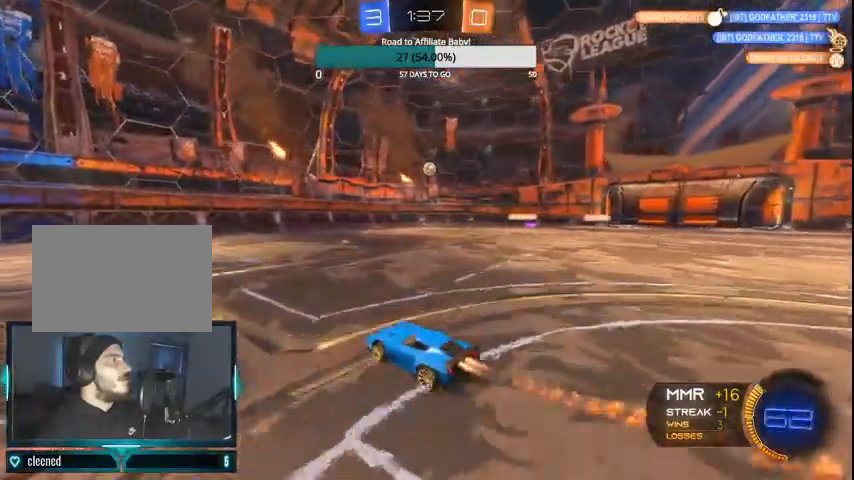
{"dt_ms": 500, "buttons": ["CIRCLE", "R2"], "left_stick": "center", "right_stick": "center", "events": [[100, "left_stick", "right"], [267, "left_stick", "center"]]}
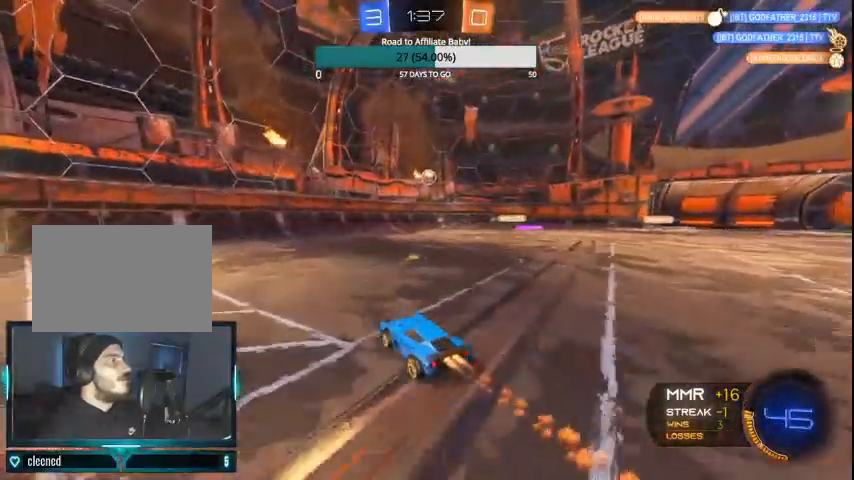
{"dt_ms": 500, "buttons": ["CROSS", "L1", "R2"], "left_stick": "down-right", "right_stick": "center", "events": [[200, "left_stick", "right"], [300, "left_stick", "center"], [333, "CIRCLE", "up"], [467, "CROSS", "down"], [467, "L1", "down"], [467, "left_stick", "down-right"]]}
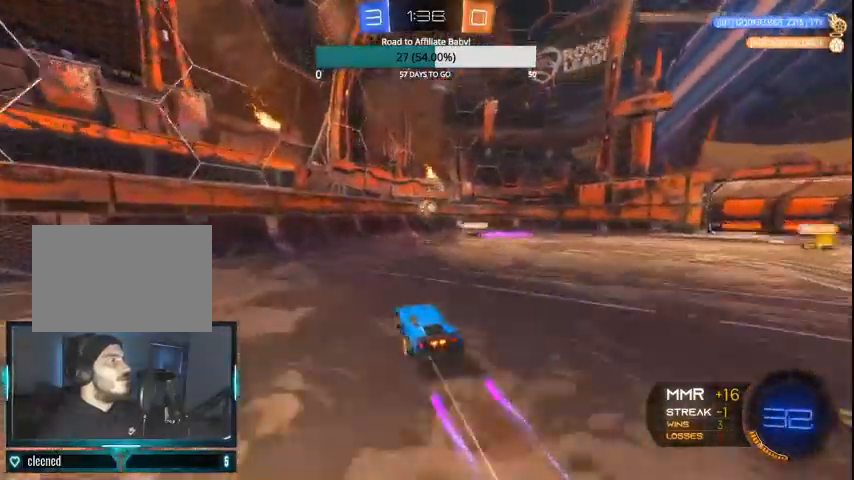
{"dt_ms": 500, "buttons": ["L1", "R2"], "left_stick": "up-right", "right_stick": "center", "events": [[67, "left_stick", "down"], [167, "CROSS", "up"], [200, "left_stick", "down-left"], [233, "CIRCLE", "down"], [300, "L1", "up"], [300, "left_stick", "center"], [367, "CIRCLE", "up"], [500, "L1", "down"], [500, "left_stick", "up-right"]]}
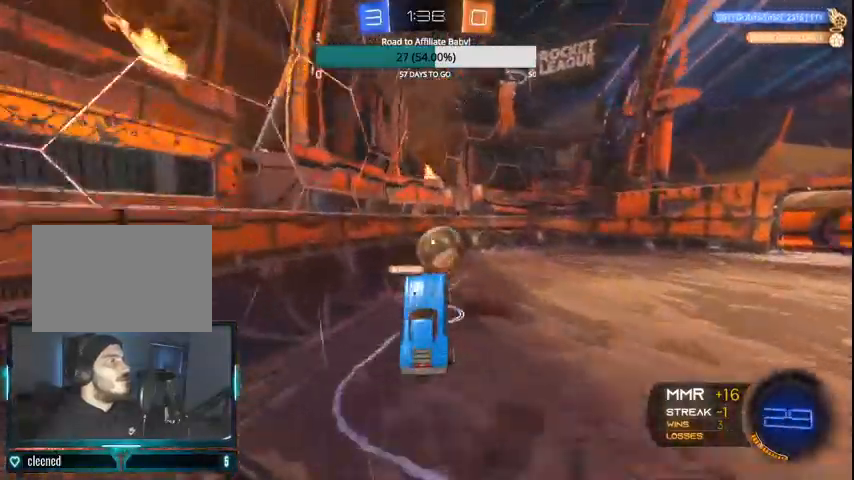
{"dt_ms": 500, "buttons": ["R2"], "left_stick": "right", "right_stick": "center"}
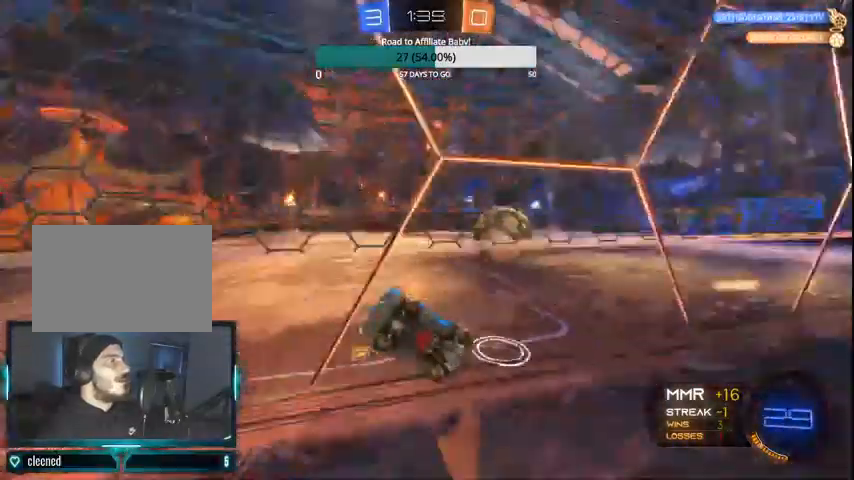
{"dt_ms": 500, "buttons": ["L2"], "left_stick": "down", "right_stick": "center", "events": [[33, "left_stick", "down-right"], [67, "R2", "up"], [100, "L2", "down"], [100, "left_stick", "down"]]}
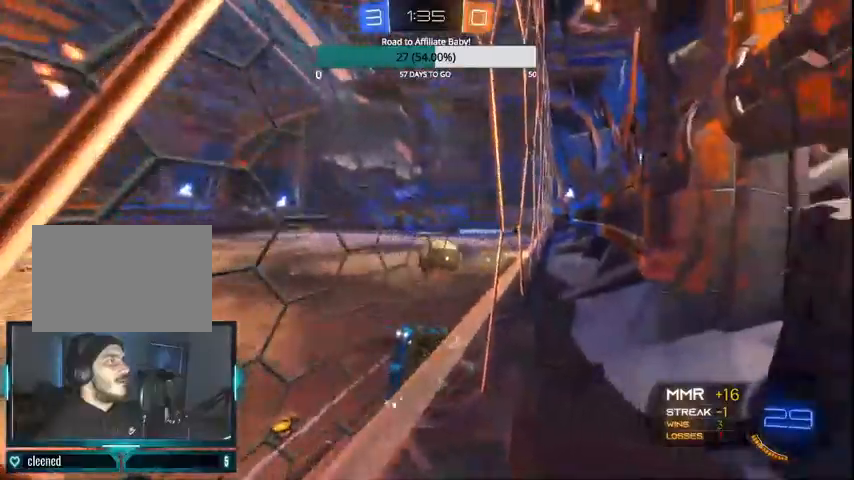
{"dt_ms": 500, "buttons": ["L2"], "left_stick": "left", "right_stick": "center", "events": [[67, "left_stick", "center"], [467, "left_stick", "left"]]}
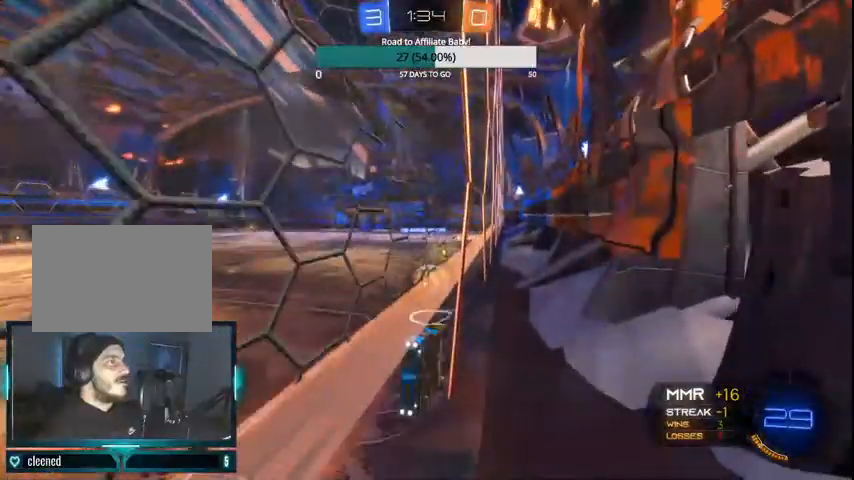
{"dt_ms": 500, "buttons": ["L2"], "left_stick": "center", "right_stick": "center", "events": [[100, "left_stick", "center"]]}
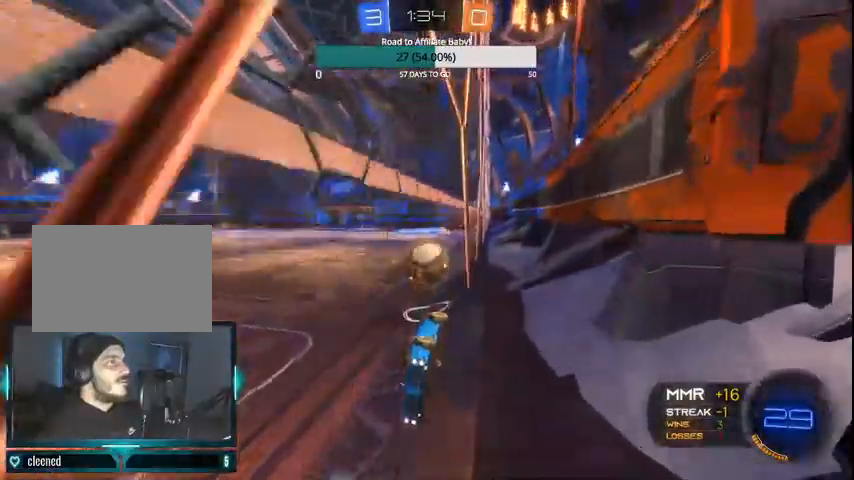
{"dt_ms": 500, "buttons": ["L2"], "left_stick": "center", "right_stick": "center", "events": []}
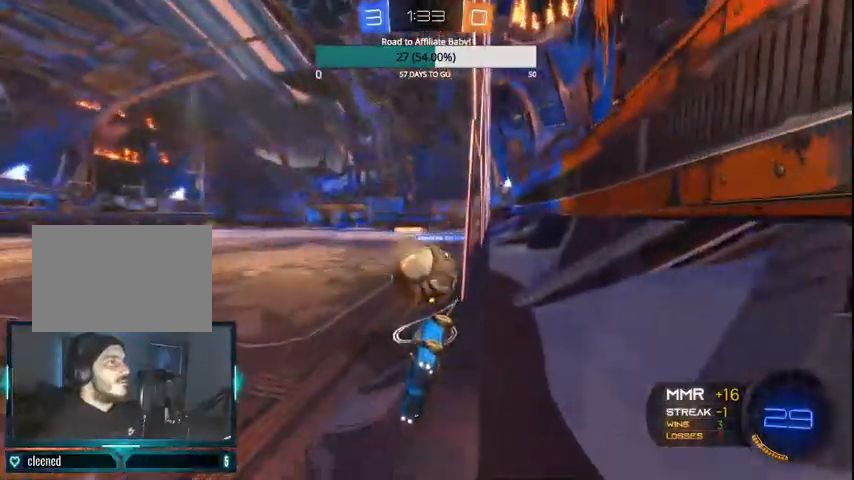
{"dt_ms": 500, "buttons": ["R2"], "left_stick": "center", "right_stick": "center", "events": [[167, "L2", "up"], [300, "R2", "down"]]}
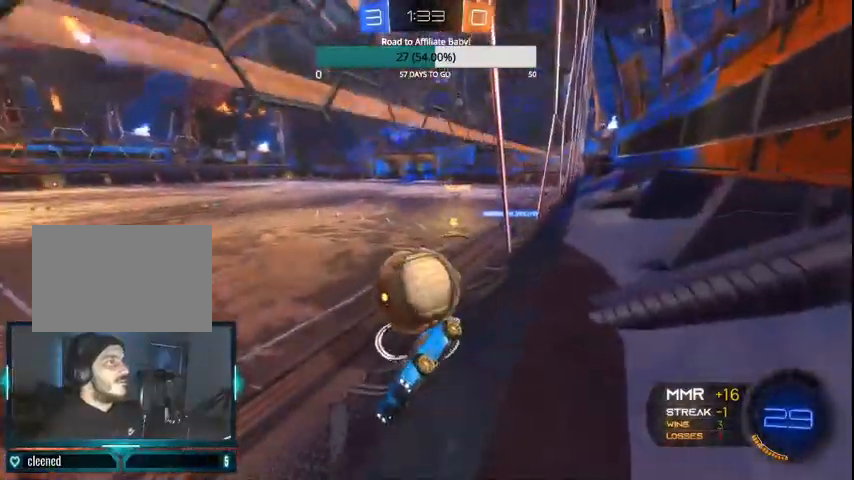
{"dt_ms": 500, "buttons": ["R2"], "left_stick": "center", "right_stick": "center", "events": []}
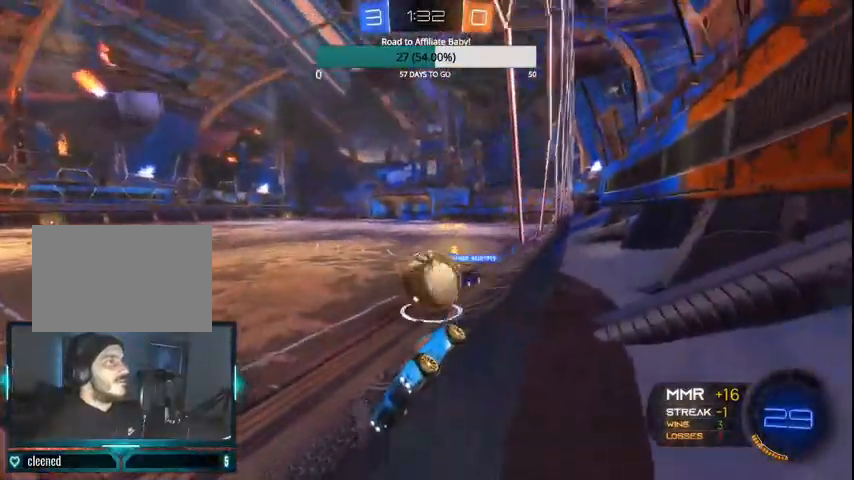
{"dt_ms": 500, "buttons": ["L2"], "left_stick": "center", "right_stick": "center", "events": [[433, "R2", "up"], [500, "L2", "down"]]}
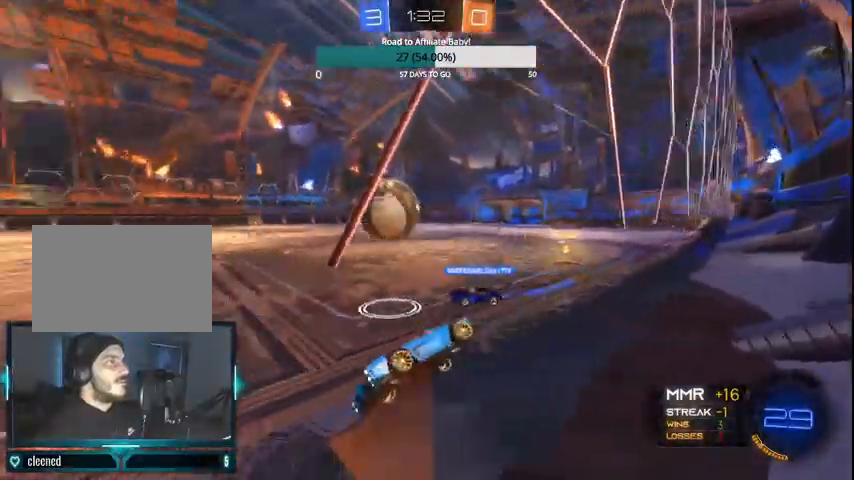
{"dt_ms": 1000, "buttons": ["CROSS", "L2"], "left_stick": "down-left", "right_stick": "center"}
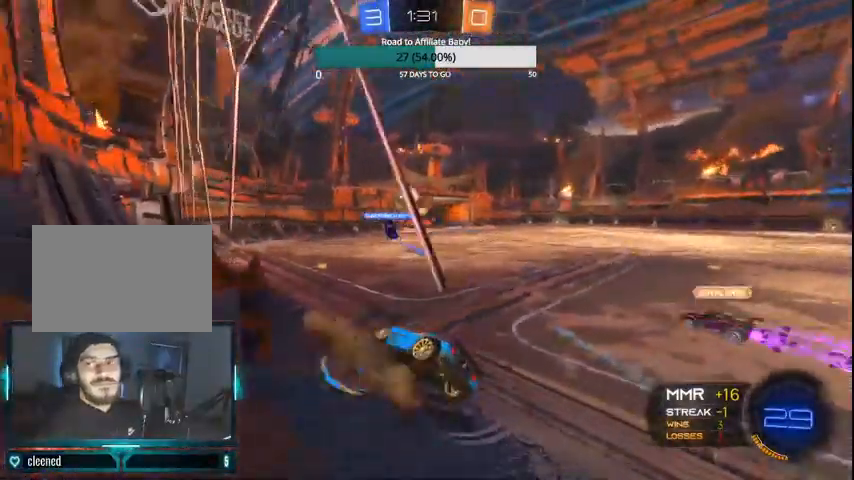
{"dt_ms": 500, "buttons": ["R2"], "left_stick": "right", "right_stick": "center", "events": [[67, "left_stick", "left"], [100, "L2", "up"], [167, "CROSS", "up"], [233, "R2", "down"], [400, "left_stick", "center"], [467, "left_stick", "right"]]}
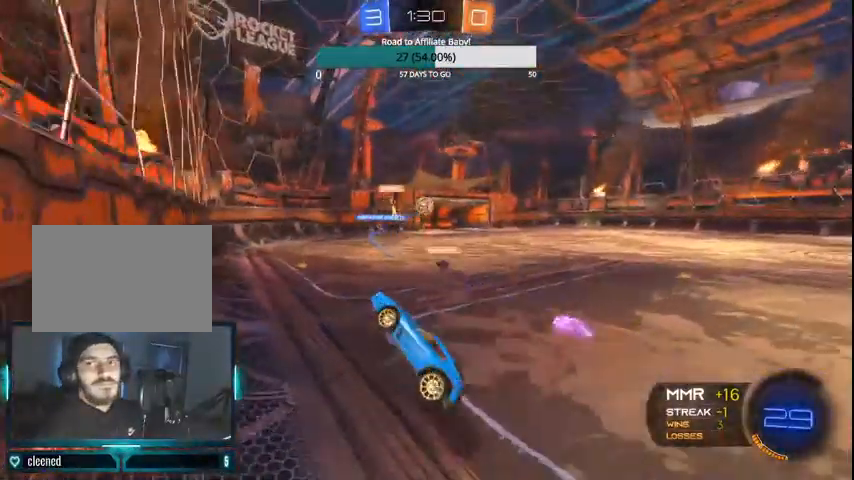
{"dt_ms": 500, "buttons": ["R2"], "left_stick": "right", "right_stick": "center", "events": []}
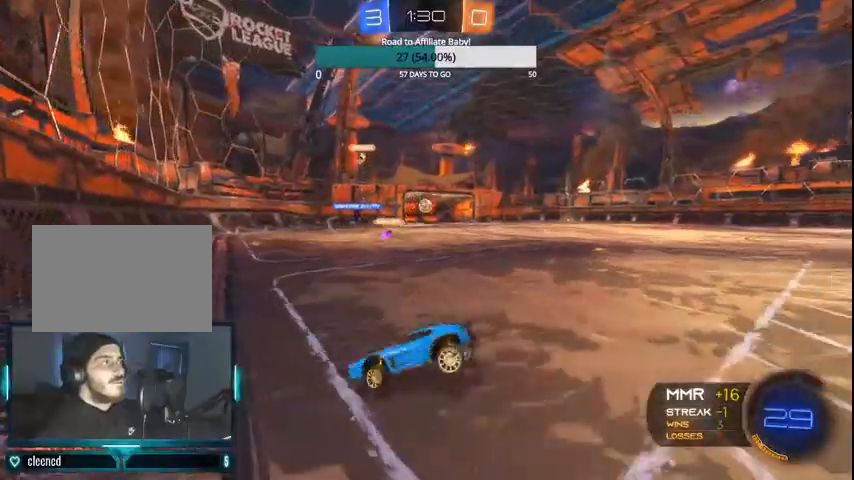
{"dt_ms": 500, "buttons": ["L2"], "left_stick": "down-left", "right_stick": "center", "events": [[100, "R2", "up"], [100, "left_stick", "center"], [200, "L2", "down"], [233, "left_stick", "down-left"]]}